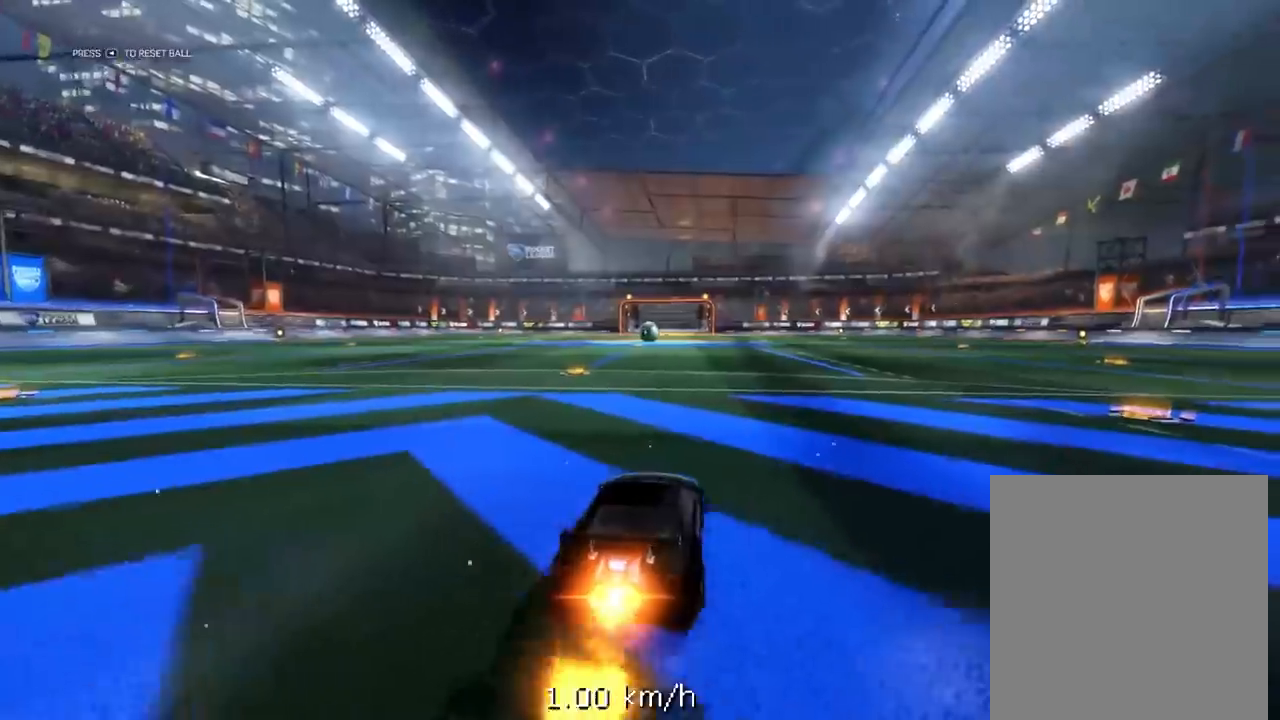
Gameplay with a controller (Xbox layout); each line is a JSON object with the inputs held at the frame after it. "events" lists button and stick changes between this image and that frame as [ms after this image, input, new state], when the widget could be followed in between.
{"buttons": ["R1", "R2"], "left_stick": "right", "right_stick": "center", "events": [[117, "Y", "down"], [267, "Y", "up"]]}
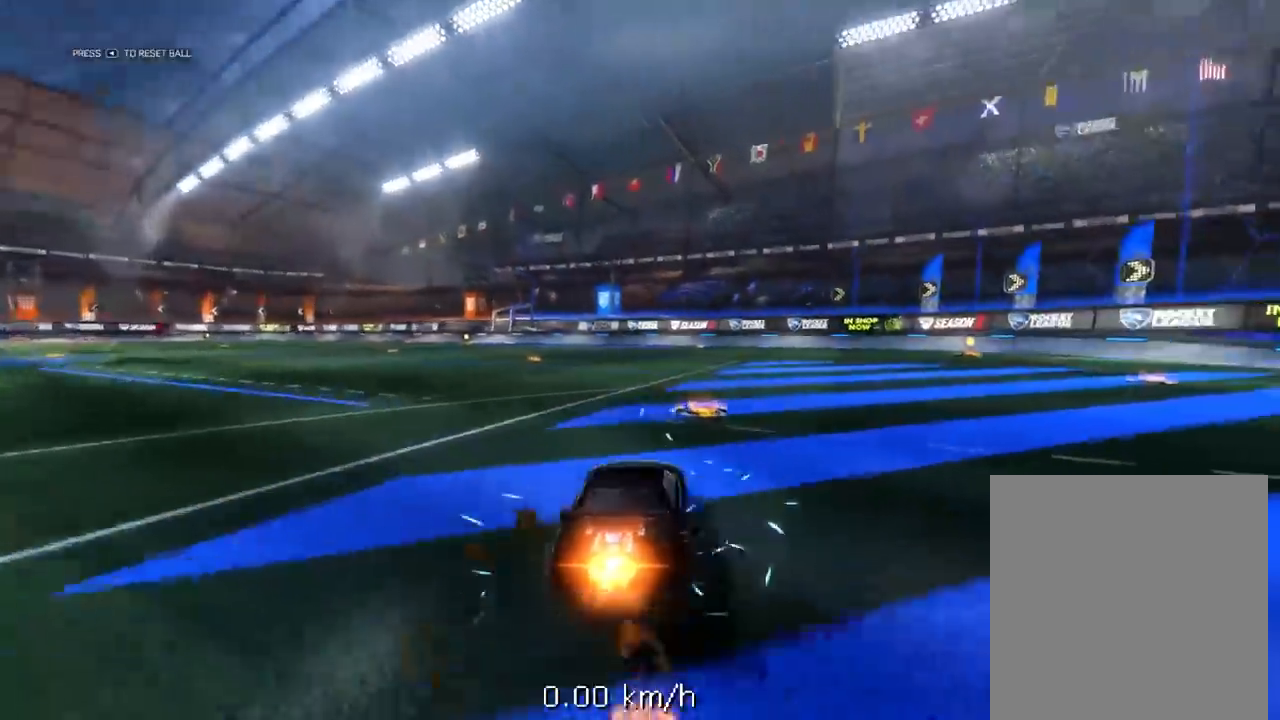
{"buttons": [], "left_stick": "left", "right_stick": "center", "events": [[117, "left_stick", "center"], [150, "R1", "up"], [167, "R2", "up"], [500, "left_stick", "left"]]}
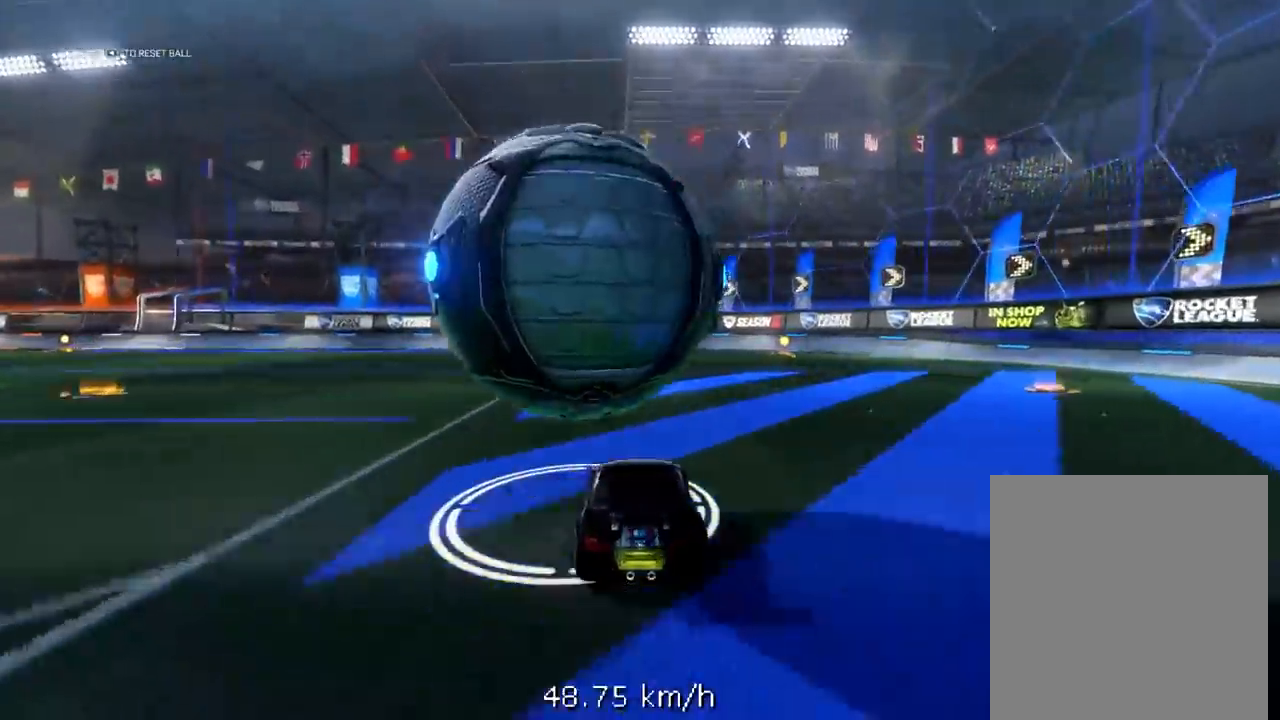
{"buttons": ["R1", "R2"], "left_stick": "center", "right_stick": "center", "events": [[67, "left_stick", "center"], [117, "R2", "down"], [217, "R1", "down"], [333, "Y", "down"], [483, "Y", "up"]]}
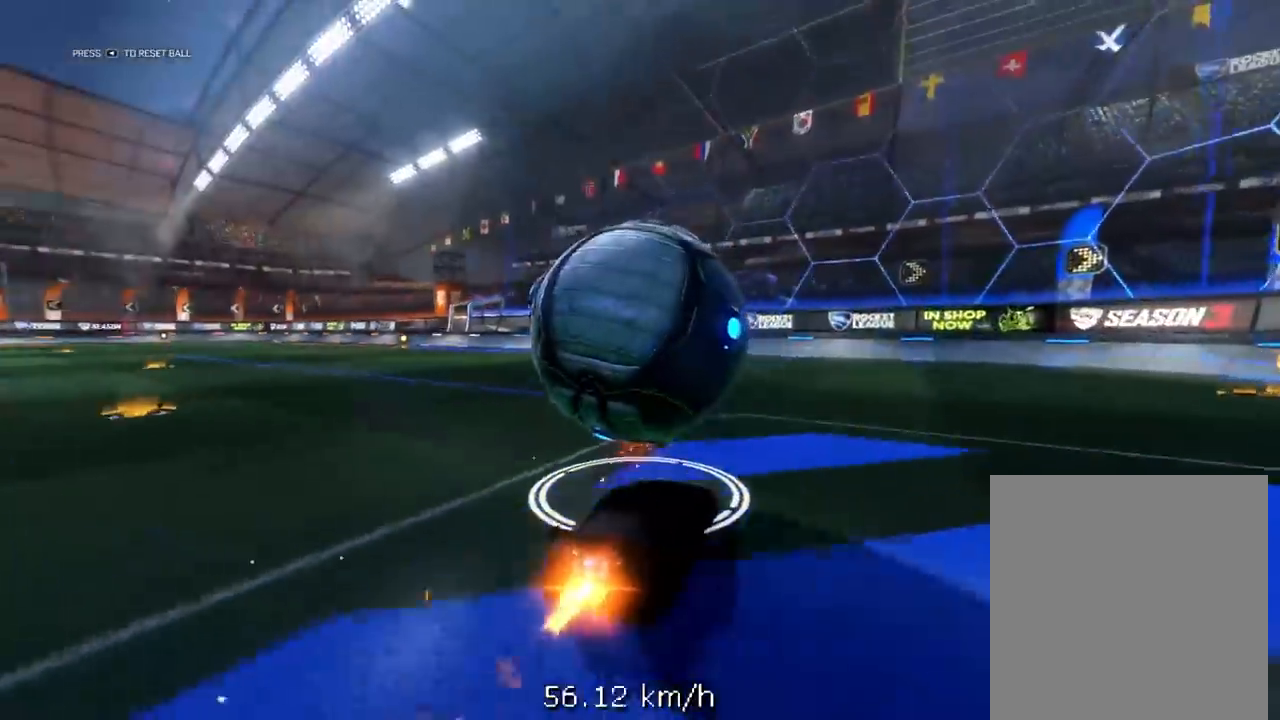
{"buttons": ["R2"], "left_stick": "center", "right_stick": "center", "events": [[17, "R1", "up"], [50, "L2", "down"], [50, "R2", "up"], [233, "L2", "up"], [367, "left_stick", "left"], [417, "left_stick", "center"], [500, "R2", "down"]]}
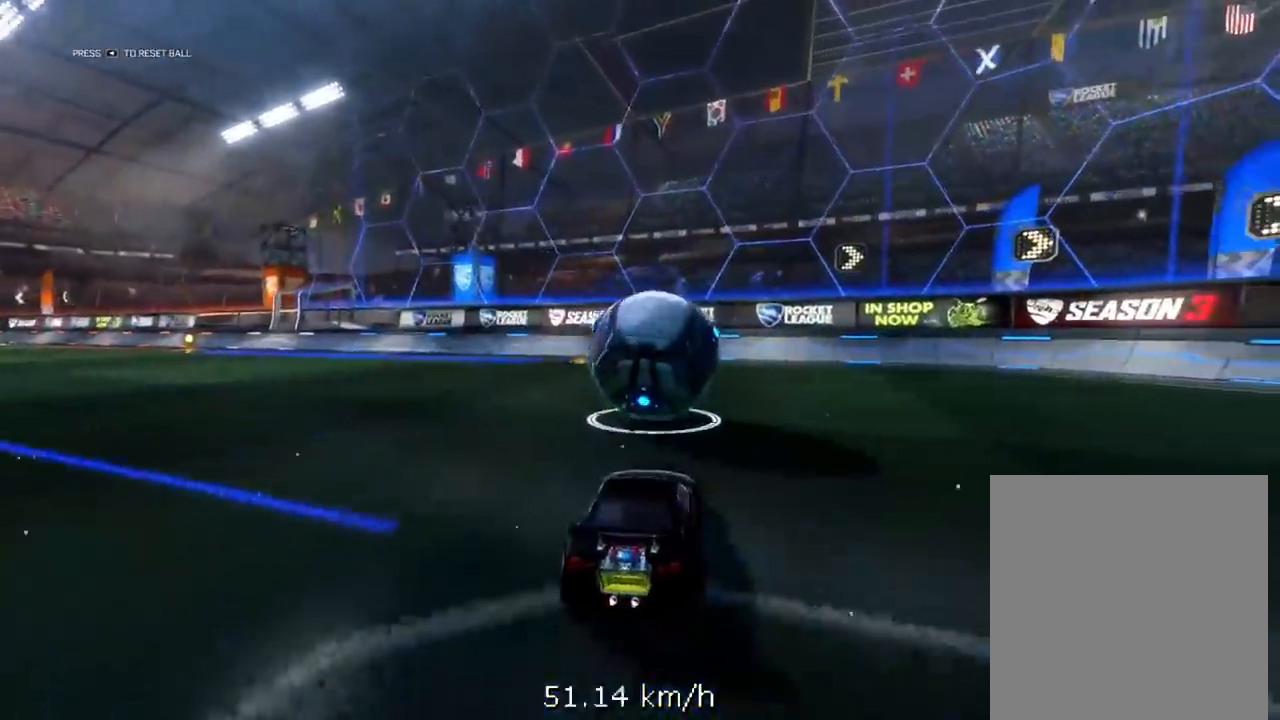
{"buttons": ["A", "R2"], "left_stick": "down-left", "right_stick": "center", "events": [[133, "R2", "up"], [133, "left_stick", "up-right"], [183, "left_stick", "center"], [250, "R2", "down"], [400, "A", "down"], [433, "left_stick", "down-left"]]}
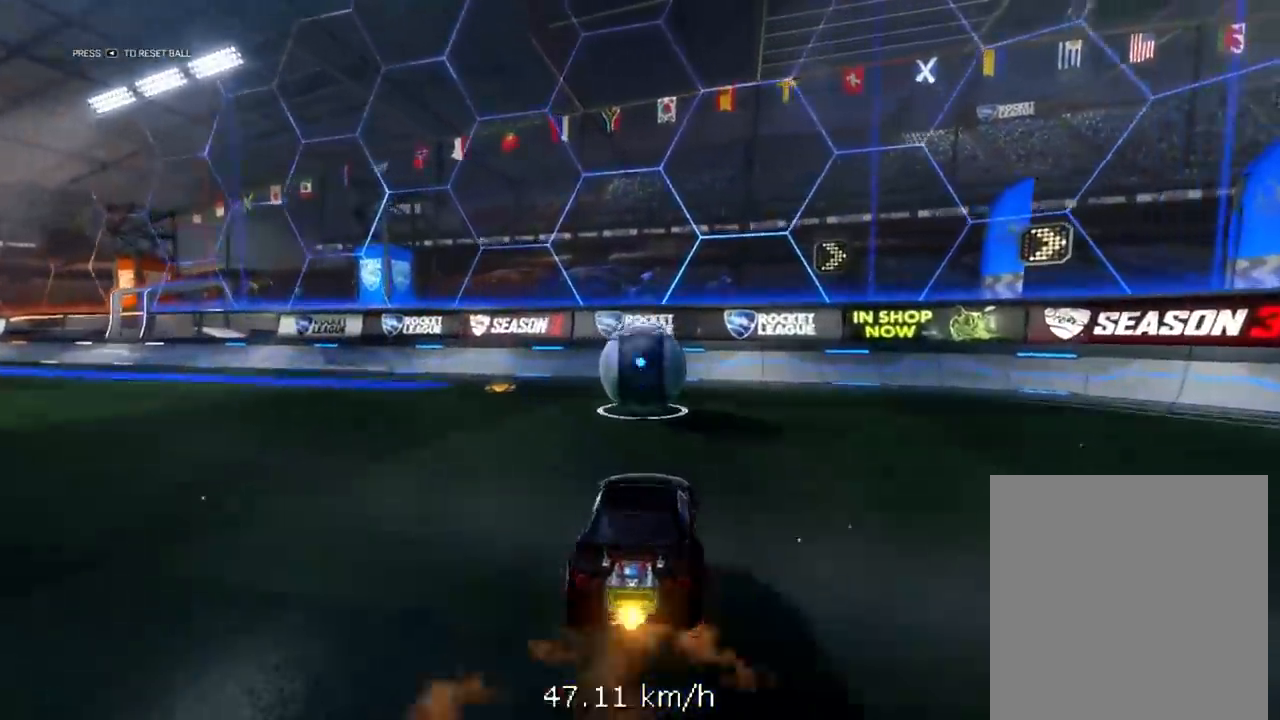
{"buttons": ["R1", "R2"], "left_stick": "center", "right_stick": "center", "events": [[100, "A", "up"], [133, "R1", "down"], [167, "X", "down"], [183, "left_stick", "up-right"], [417, "X", "up"], [467, "left_stick", "center"]]}
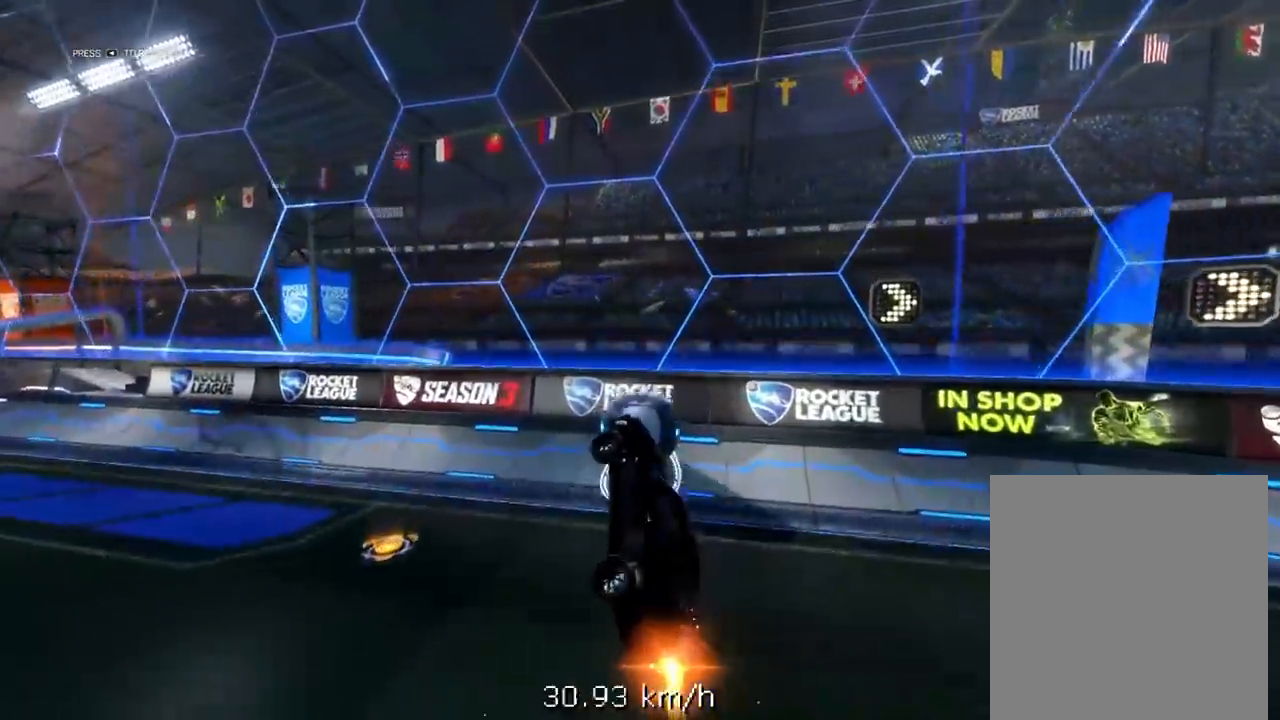
{"buttons": ["A", "R1", "R2", "L3"], "left_stick": "down", "right_stick": "center", "events": [[83, "R1", "up"], [117, "left_stick", "up-right"], [183, "R1", "down"], [233, "left_stick", "center"], [383, "left_stick", "up"], [433, "A", "down"], [450, "L3", "down"], [483, "left_stick", "down"]]}
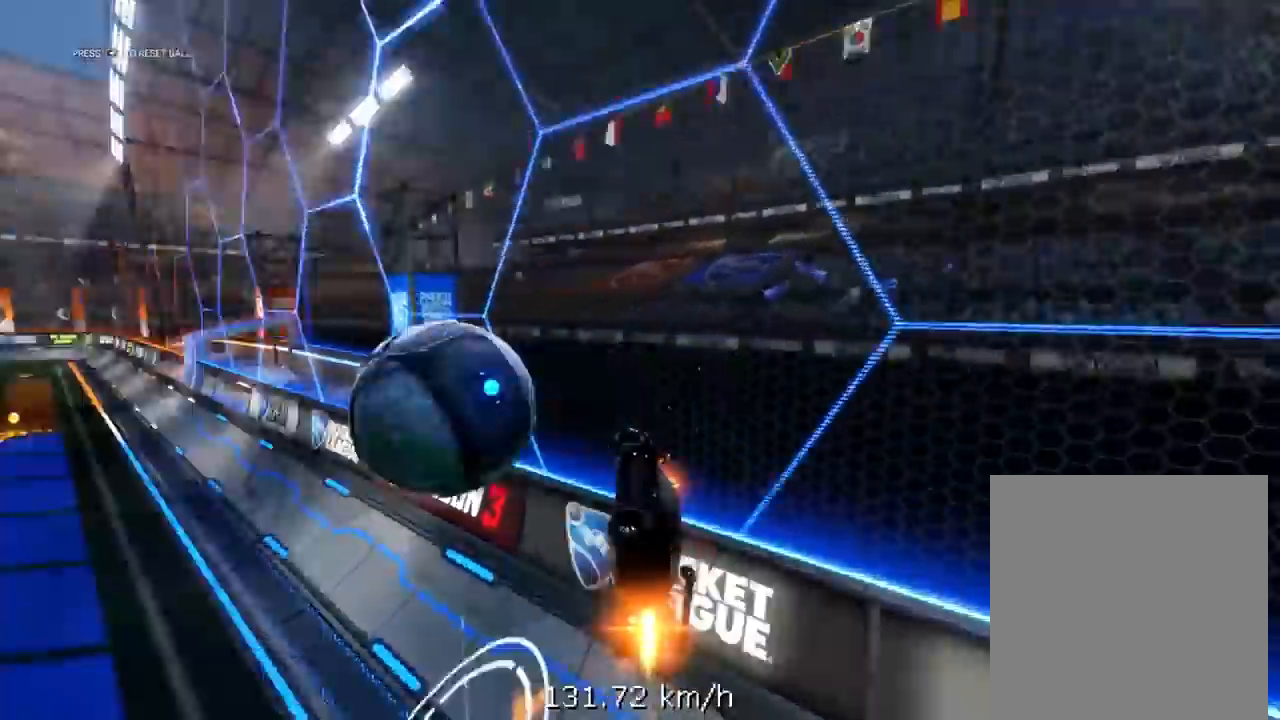
{"buttons": ["A", "R1", "R2", "L3"], "left_stick": "down-left", "right_stick": "center", "events": [[300, "left_stick", "down-left"]]}
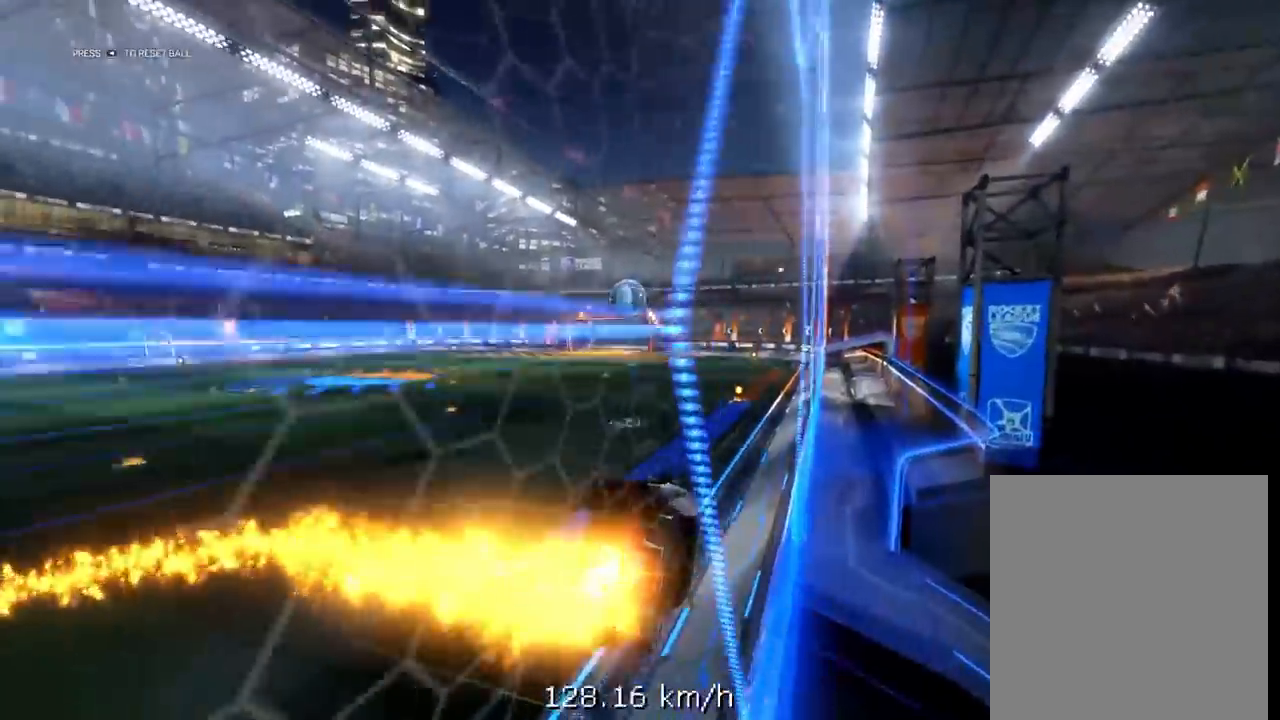
{"buttons": ["X", "R1", "R2"], "left_stick": "left", "right_stick": "center", "events": [[17, "A", "up"], [267, "L3", "up"], [417, "left_stick", "center"], [467, "left_stick", "left"], [483, "X", "down"]]}
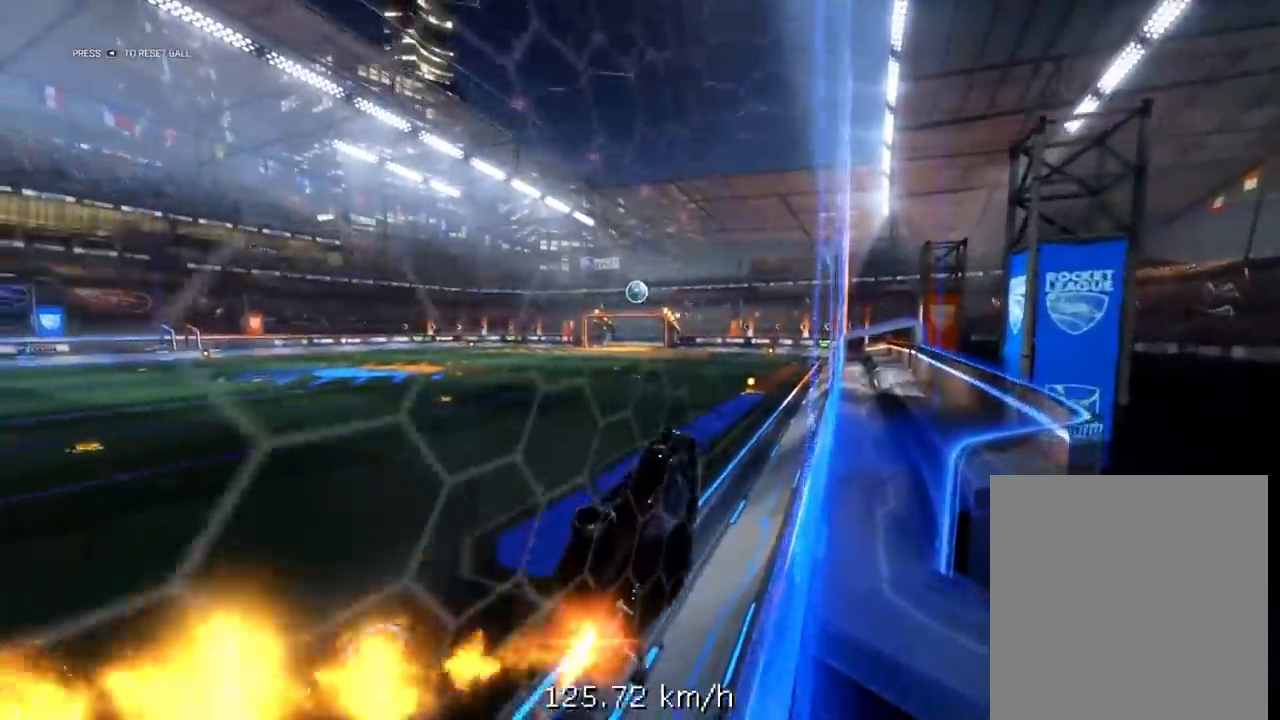
{"buttons": ["R2"], "left_stick": "center", "right_stick": "center", "events": [[167, "R1", "up"], [367, "X", "up"], [367, "left_stick", "center"]]}
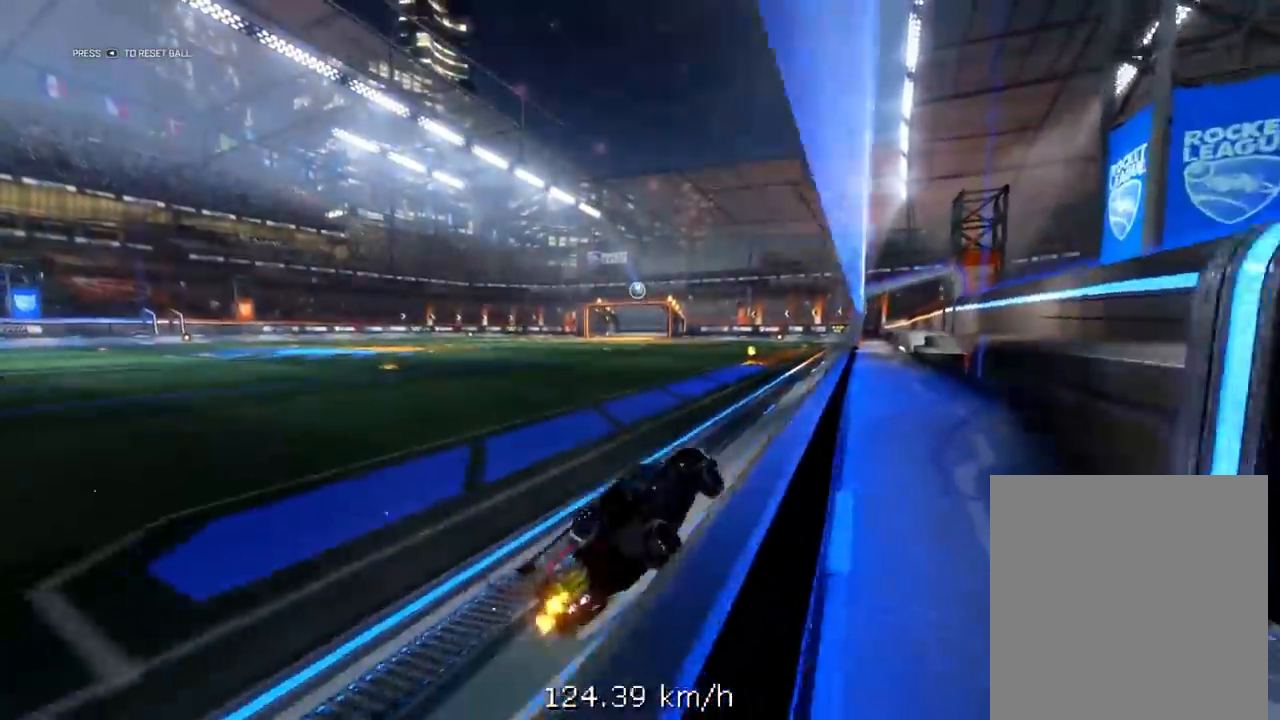
{"buttons": ["X", "R1", "R2", "L3"], "left_stick": "down", "right_stick": "center"}
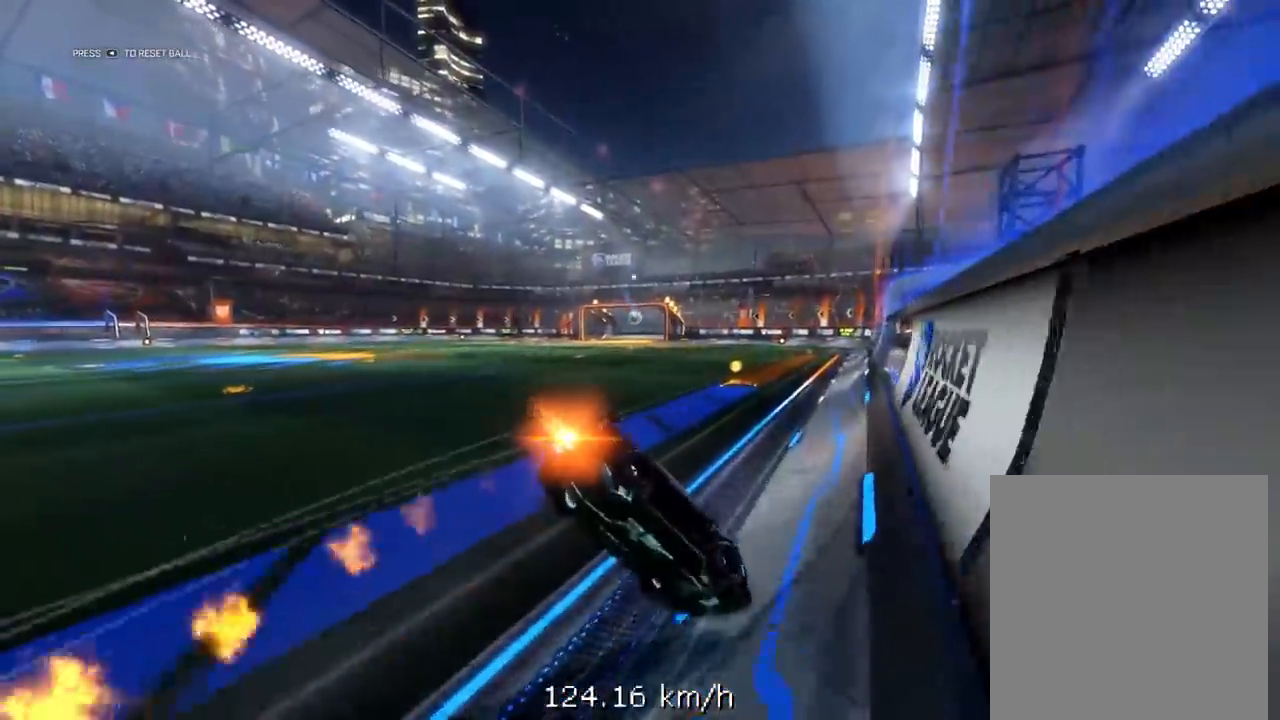
{"buttons": ["X", "R1", "R2"], "left_stick": "down-left", "right_stick": "center", "events": [[200, "left_stick", "down-left"], [417, "L3", "up"]]}
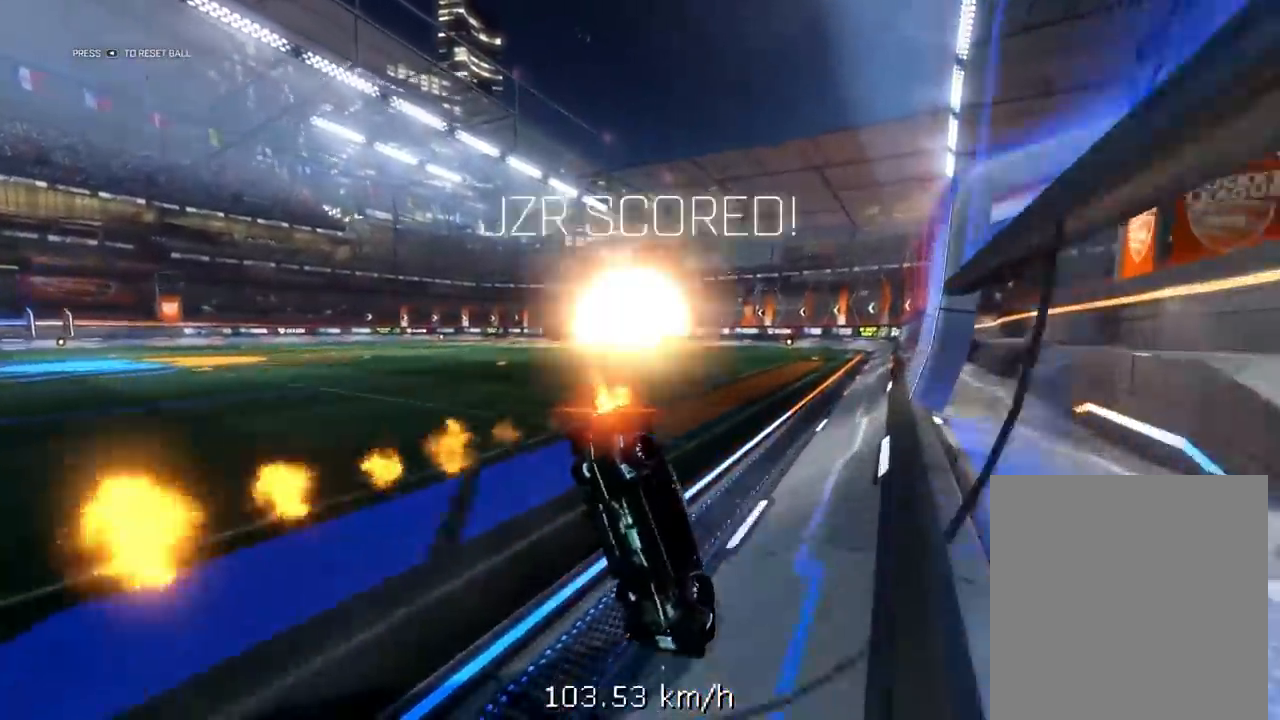
{"buttons": [], "left_stick": "center", "right_stick": "center", "events": [[83, "X", "up"], [117, "left_stick", "center"], [283, "R1", "up"], [283, "R2", "up"]]}
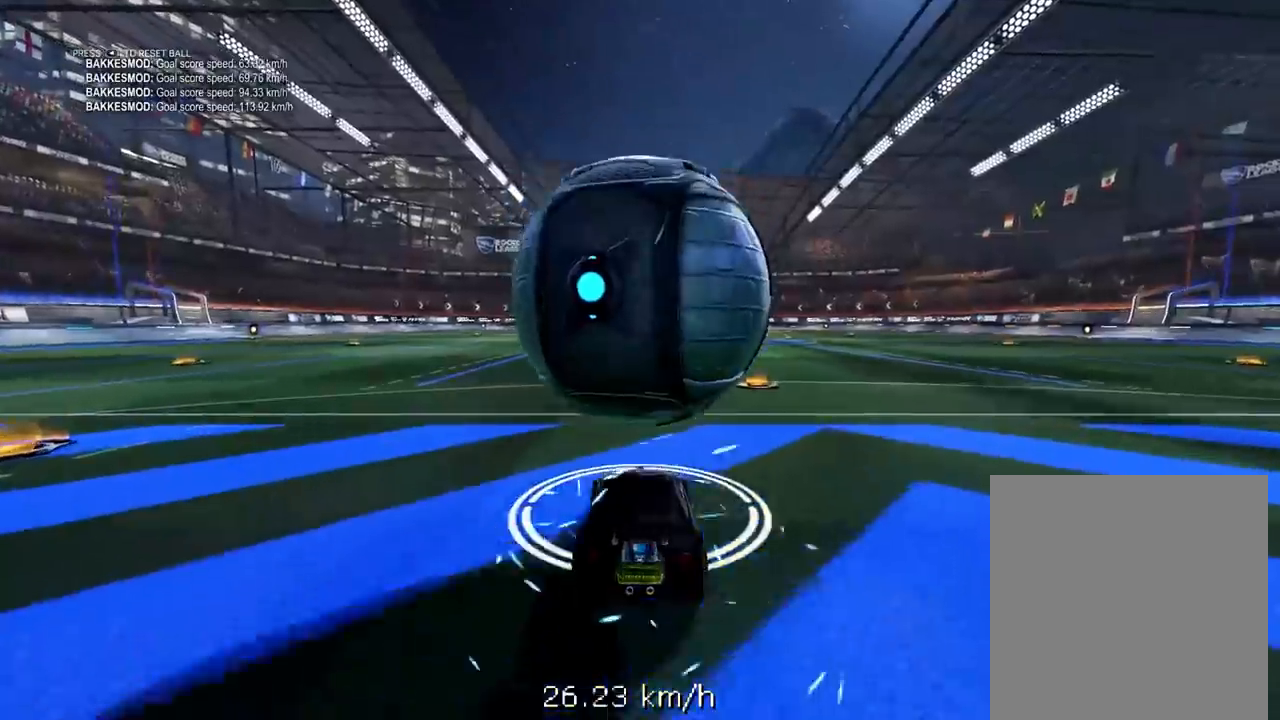
{"buttons": [], "left_stick": "down", "right_stick": "center", "events": [[50, "R2", "down"], [67, "R1", "down"], [117, "left_stick", "down"], [150, "A", "down"], [317, "R1", "up"], [317, "R2", "up"], [383, "A", "up"]]}
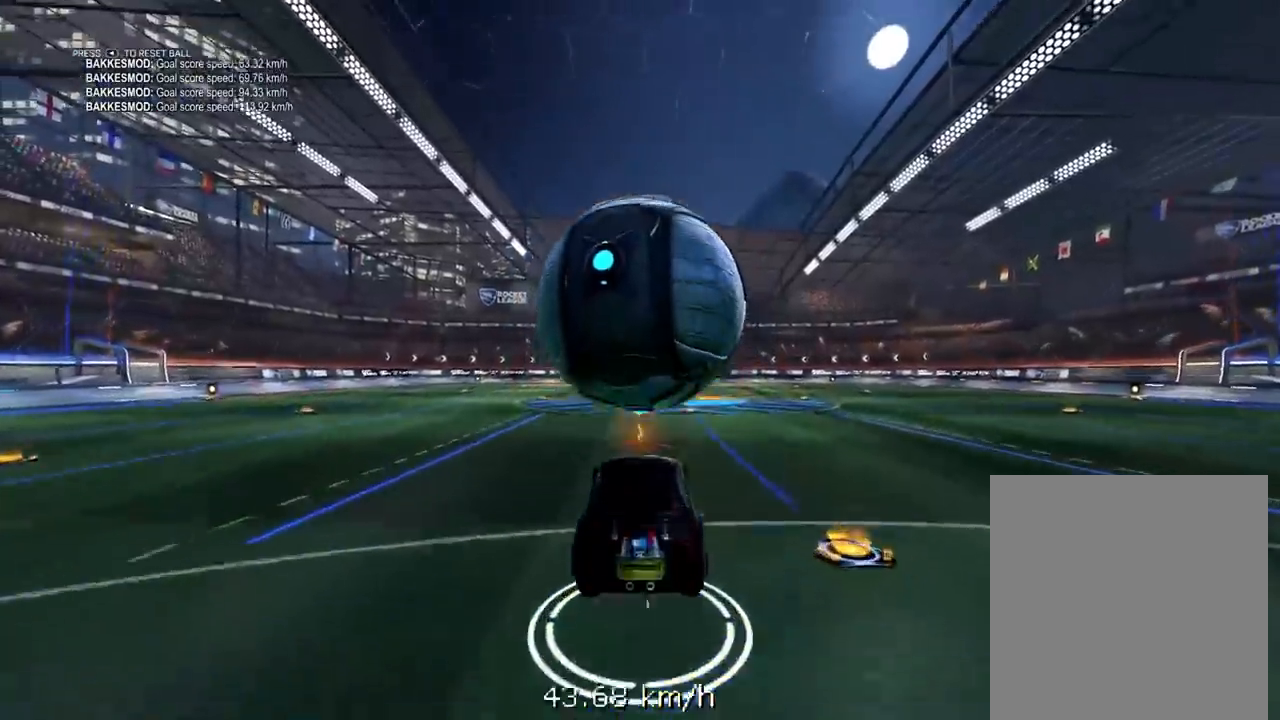
{"buttons": ["R2"], "left_stick": "down", "right_stick": "center", "events": [[17, "R2", "down"], [33, "R1", "down"], [167, "R1", "up"], [167, "R2", "up"], [350, "R2", "down"], [367, "R1", "down"], [450, "R1", "up"]]}
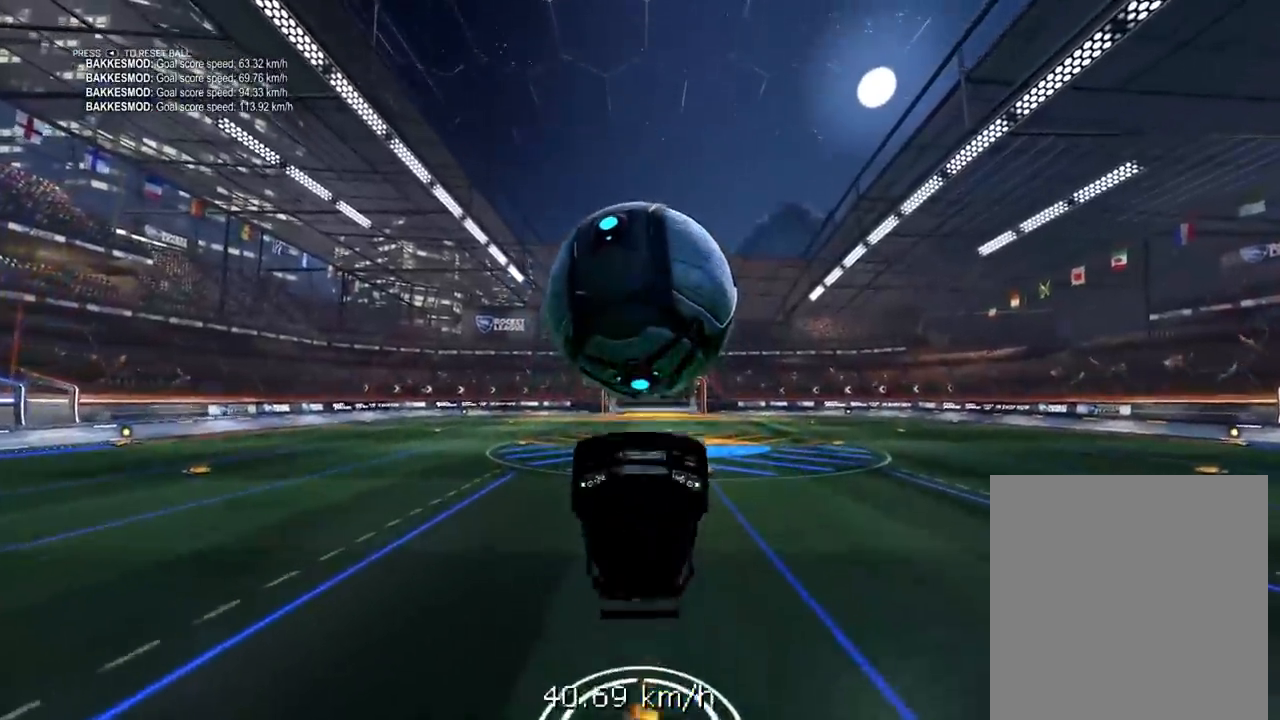
{"buttons": ["R1", "R2", "L3"], "left_stick": "up", "right_stick": "center", "events": [[33, "R1", "down"], [133, "R1", "up"], [167, "R2", "up"], [267, "A", "down"], [367, "left_stick", "up"], [383, "L3", "down"], [400, "A", "up"], [417, "R1", "down"], [417, "R2", "down"]]}
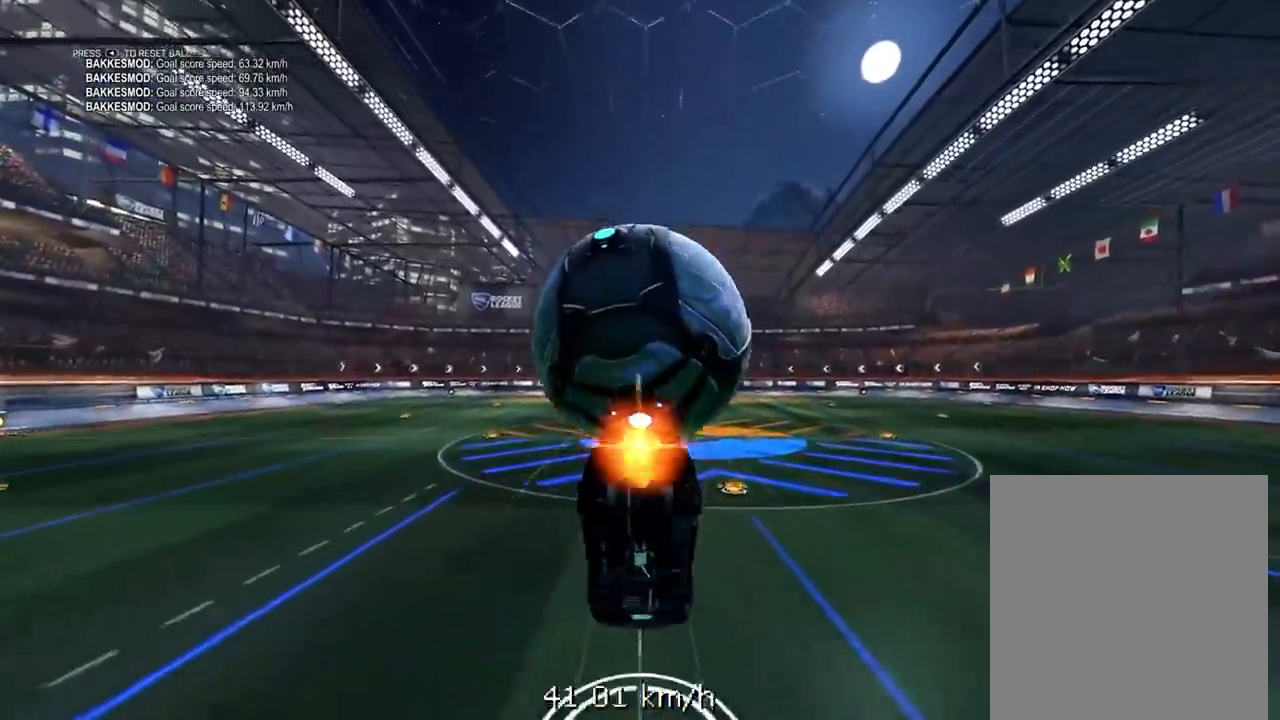
{"buttons": ["R1", "R2"], "left_stick": "center", "right_stick": "center", "events": [[250, "L3", "up"], [267, "left_stick", "center"]]}
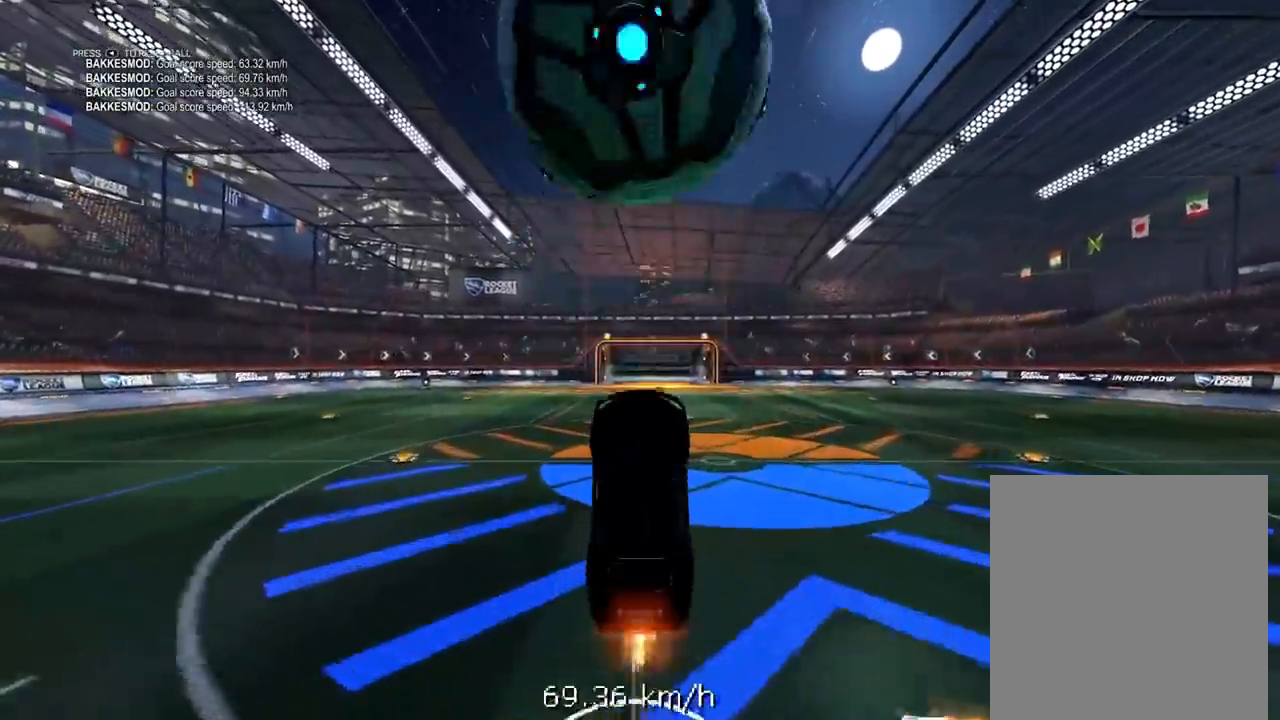
{"buttons": ["L1", "R1", "R2"], "left_stick": "up-left", "right_stick": "center", "events": [[83, "left_stick", "up"], [100, "L1", "down"], [183, "Y", "down"], [333, "Y", "up"], [417, "left_stick", "up-left"]]}
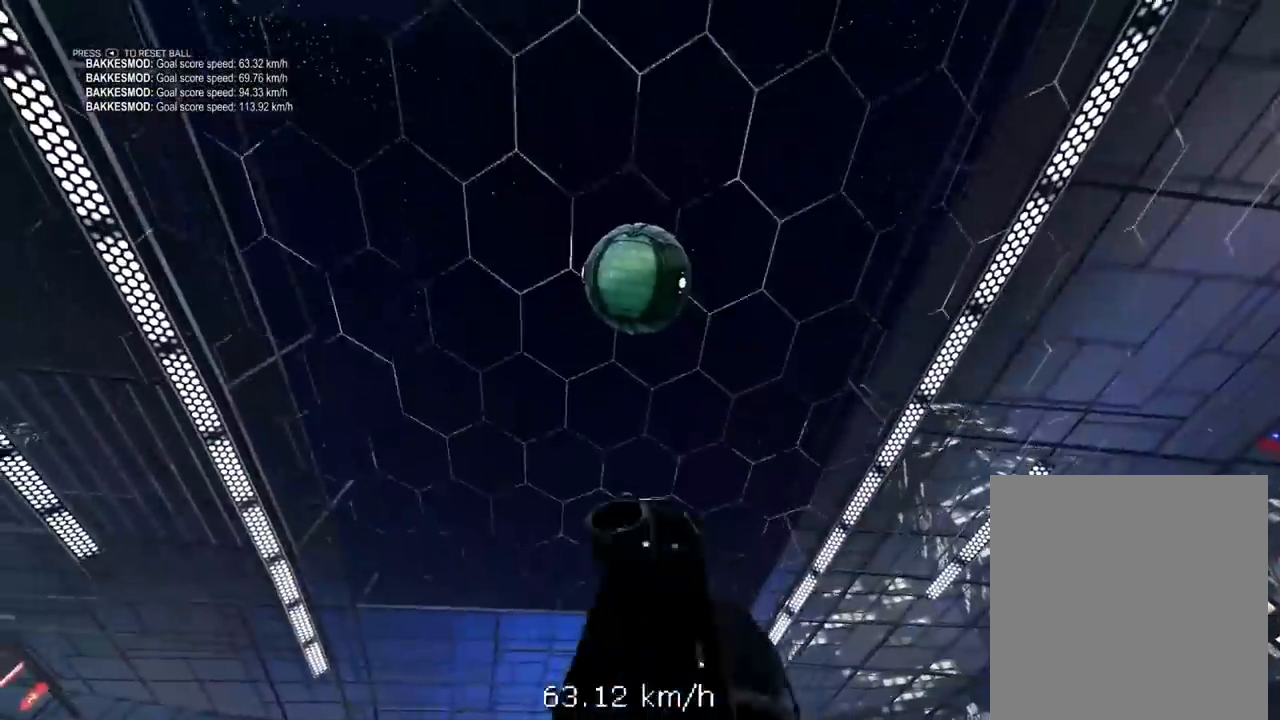
{"buttons": ["L1", "R1", "R2"], "left_stick": "up-left", "right_stick": "center", "events": [[33, "left_stick", "left"], [133, "left_stick", "right"], [200, "L3", "down"], [217, "left_stick", "down-left"], [400, "L3", "up"], [417, "left_stick", "up-left"]]}
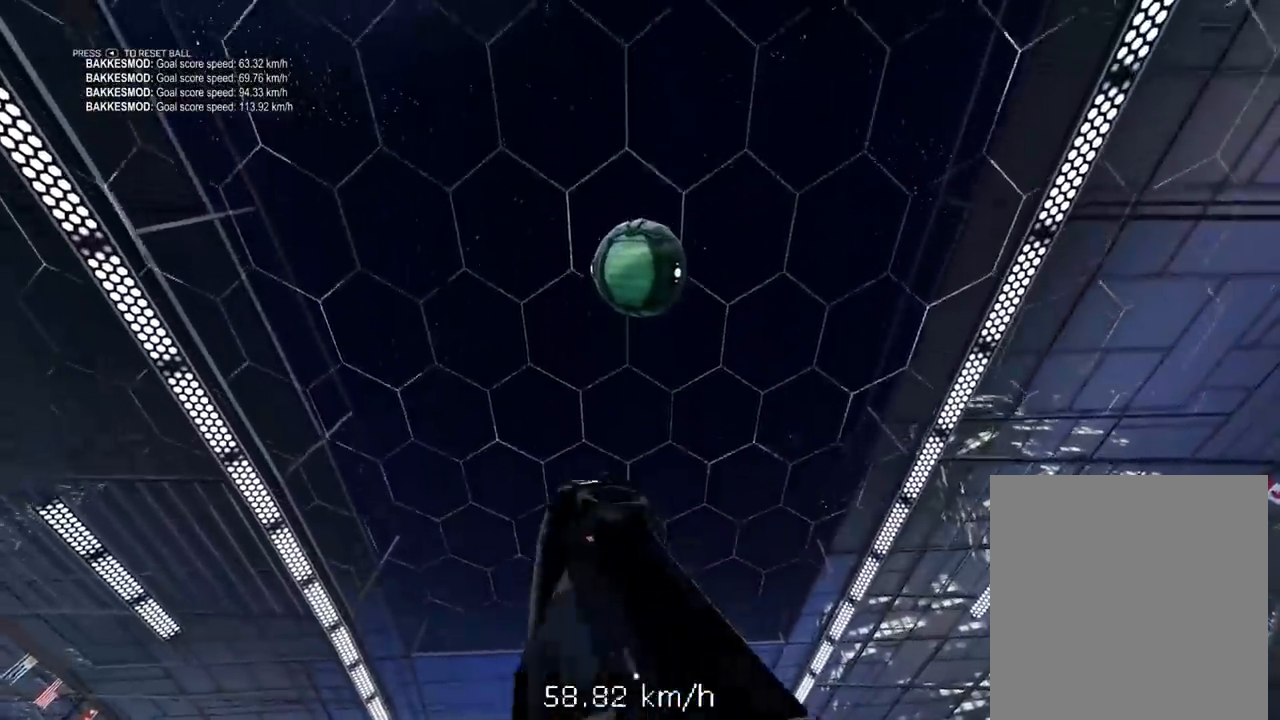
{"buttons": ["L1", "R1", "R2"], "left_stick": "up", "right_stick": "center", "events": [[133, "left_stick", "left"], [233, "L1", "up"], [300, "L1", "down"], [317, "left_stick", "down-left"], [450, "left_stick", "up"]]}
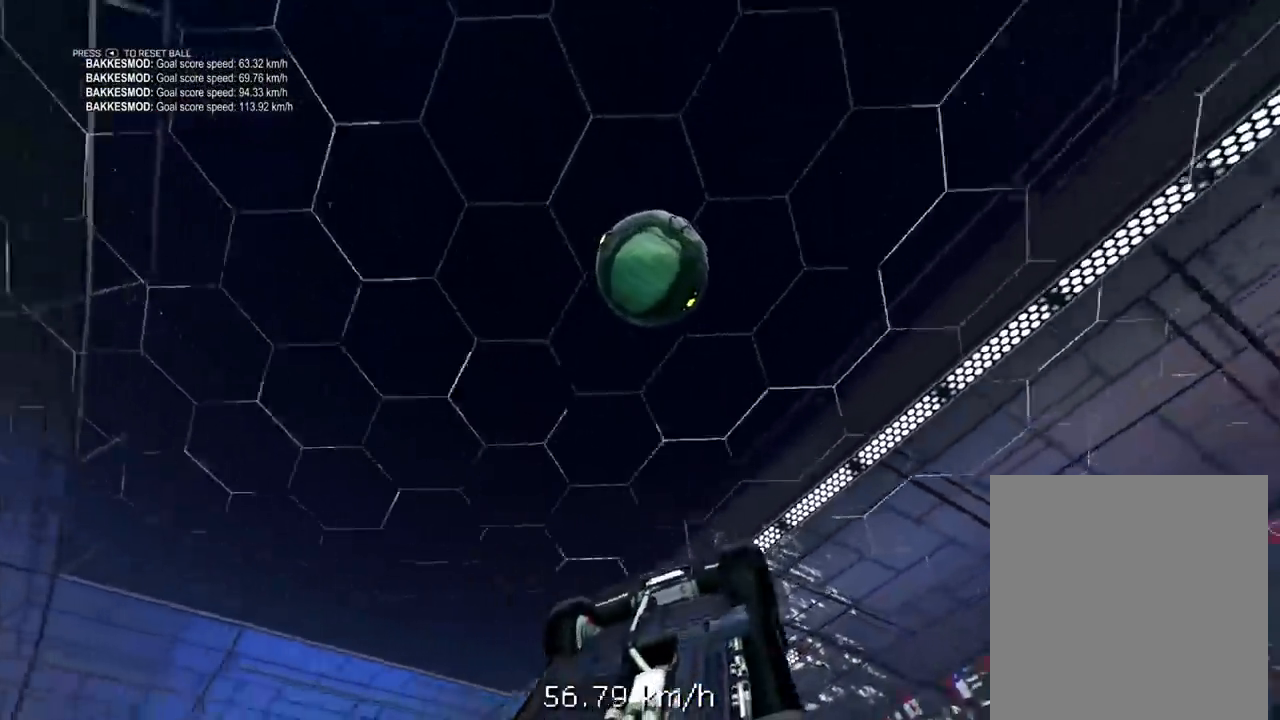
{"buttons": ["R2"], "left_stick": "down-right", "right_stick": "center", "events": [[83, "left_stick", "right"], [317, "L1", "up"], [400, "left_stick", "down-right"], [433, "R1", "up"]]}
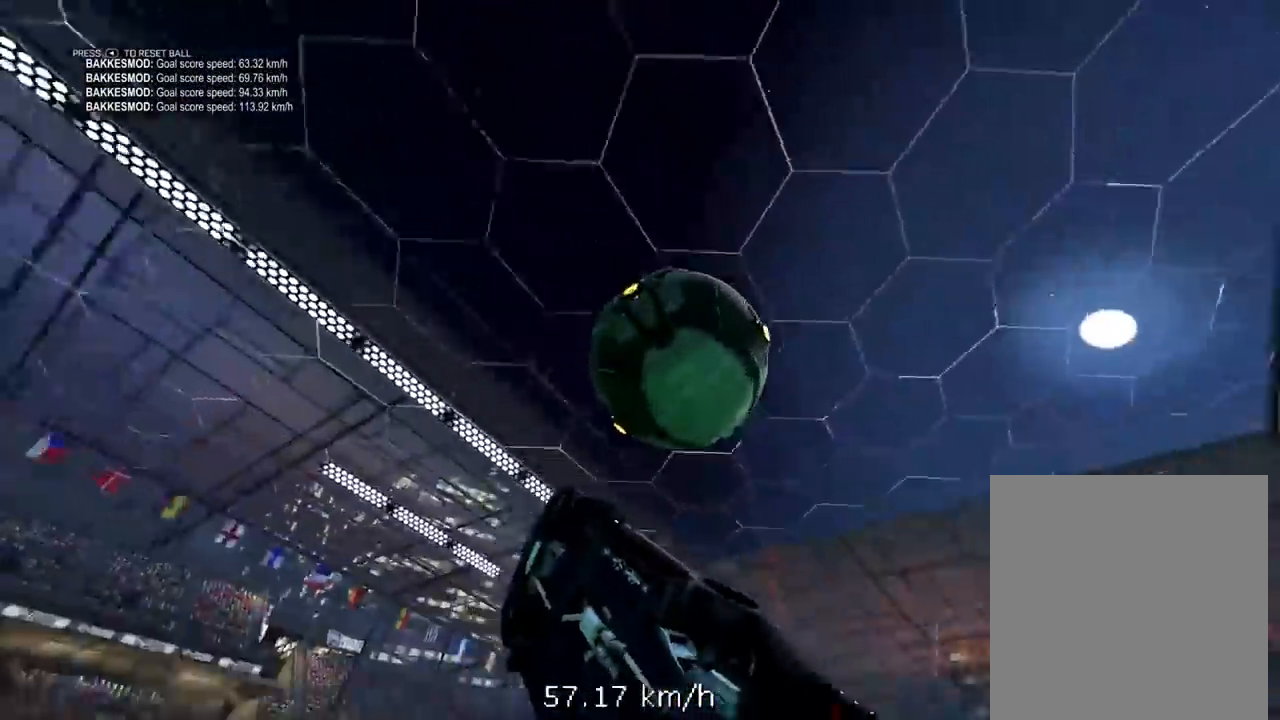
{"buttons": ["Y", "R1", "R2"], "left_stick": "center", "right_stick": "center", "events": [[117, "R1", "down"], [133, "left_stick", "center"], [217, "SELECT", "down"], [350, "SELECT", "up"], [433, "Y", "down"]]}
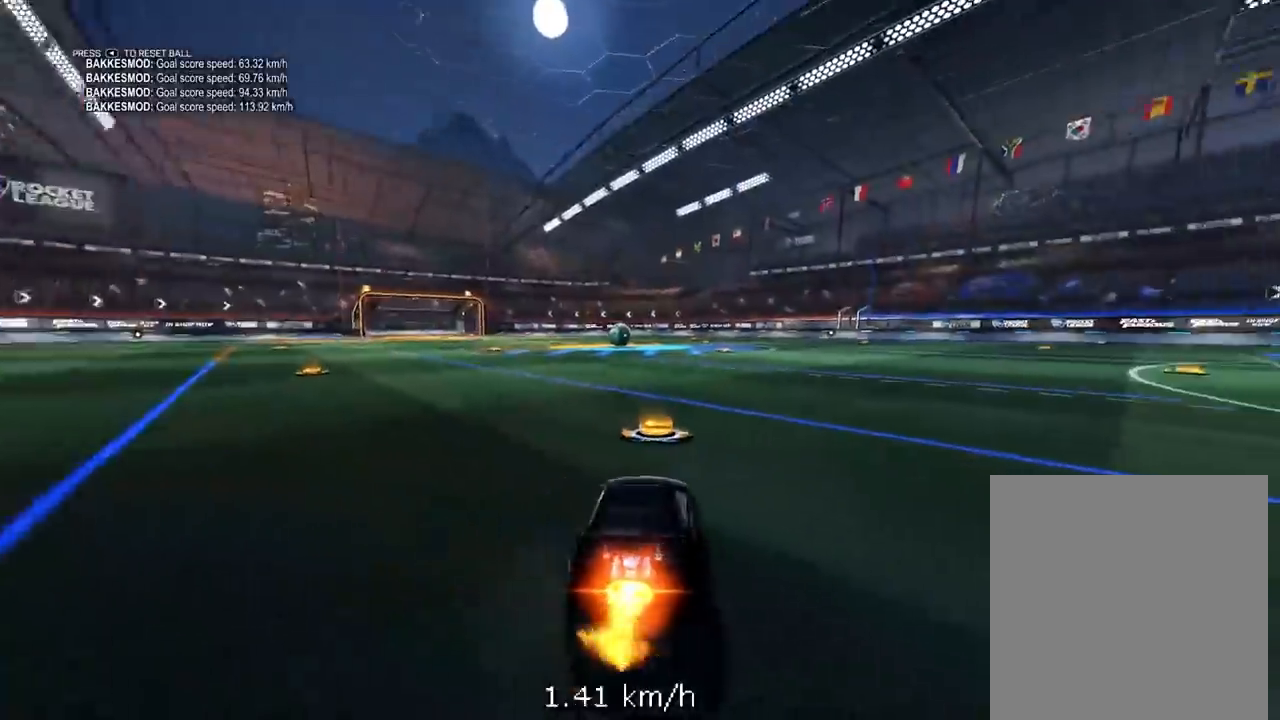
{"buttons": [], "left_stick": "center", "right_stick": "center", "events": [[83, "Y", "up"], [100, "left_stick", "left"], [400, "left_stick", "center"], [433, "R1", "up"], [467, "R2", "up"]]}
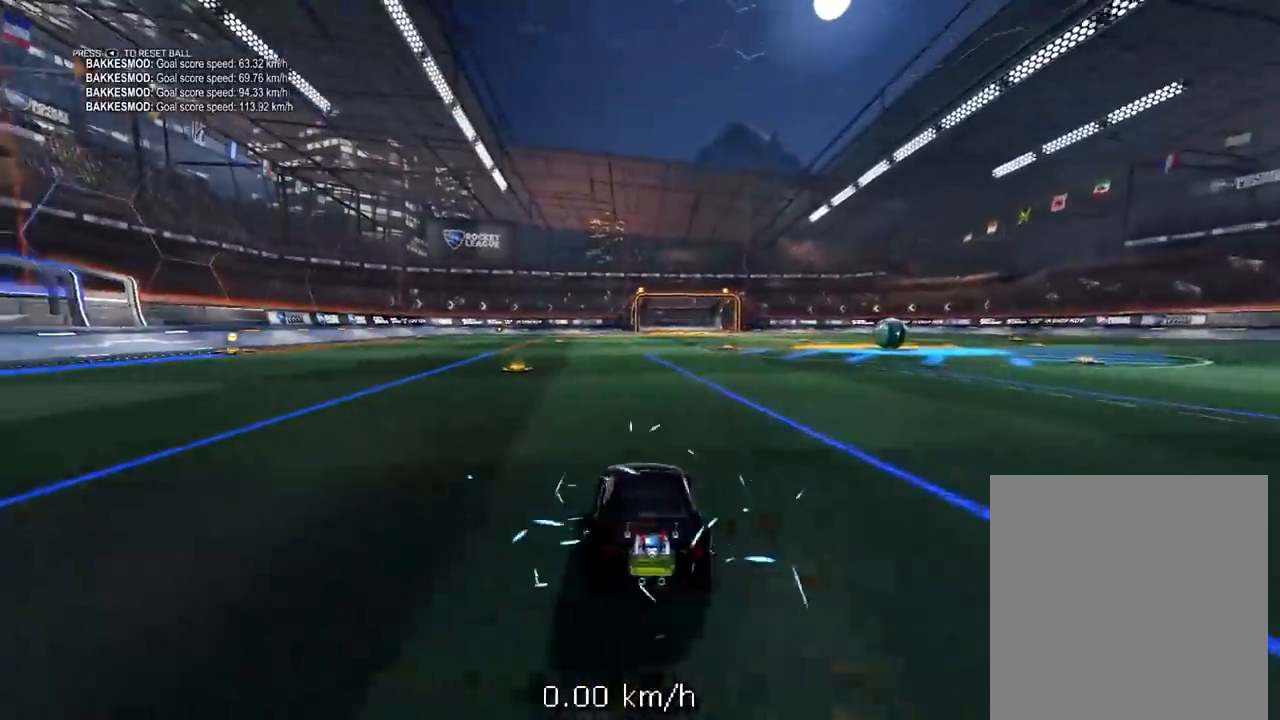
{"buttons": ["R1", "R2"], "left_stick": "center", "right_stick": "center", "events": [[250, "left_stick", "up-right"], [333, "R2", "down"], [333, "left_stick", "center"], [400, "R1", "down"]]}
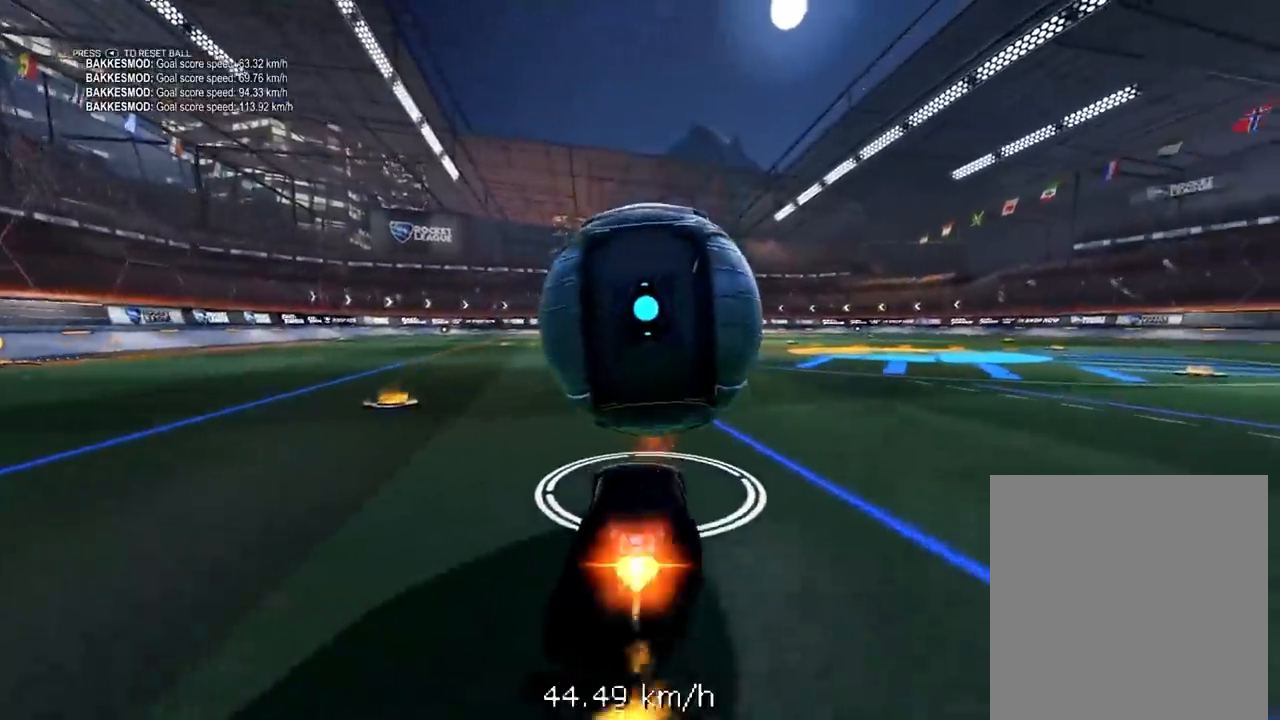
{"buttons": ["L2"], "left_stick": "down", "right_stick": "center", "events": [[33, "R1", "up"], [100, "R1", "down"], [233, "A", "down"], [300, "left_stick", "down"], [333, "L2", "down"], [350, "R2", "up"], [367, "R1", "up"], [467, "A", "up"]]}
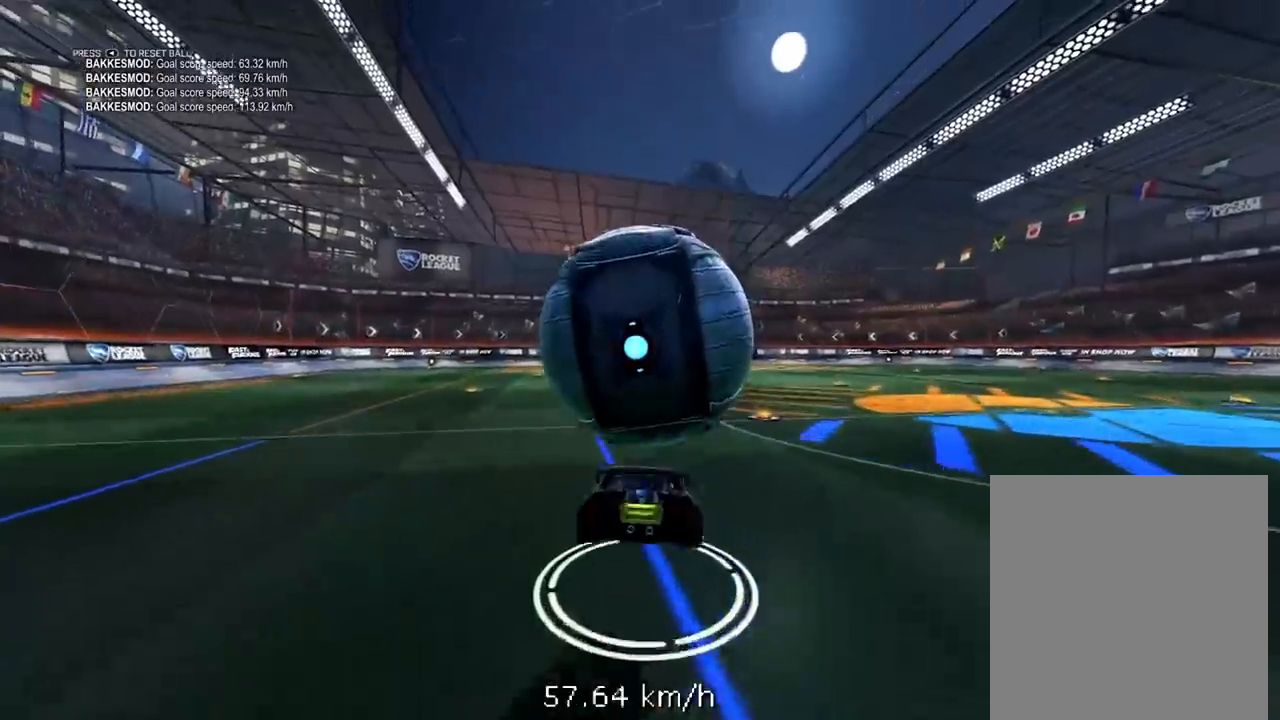
{"buttons": ["R2"], "left_stick": "down", "right_stick": "center", "events": [[300, "L2", "up"], [367, "R2", "down"], [383, "R1", "down"], [500, "R1", "up"]]}
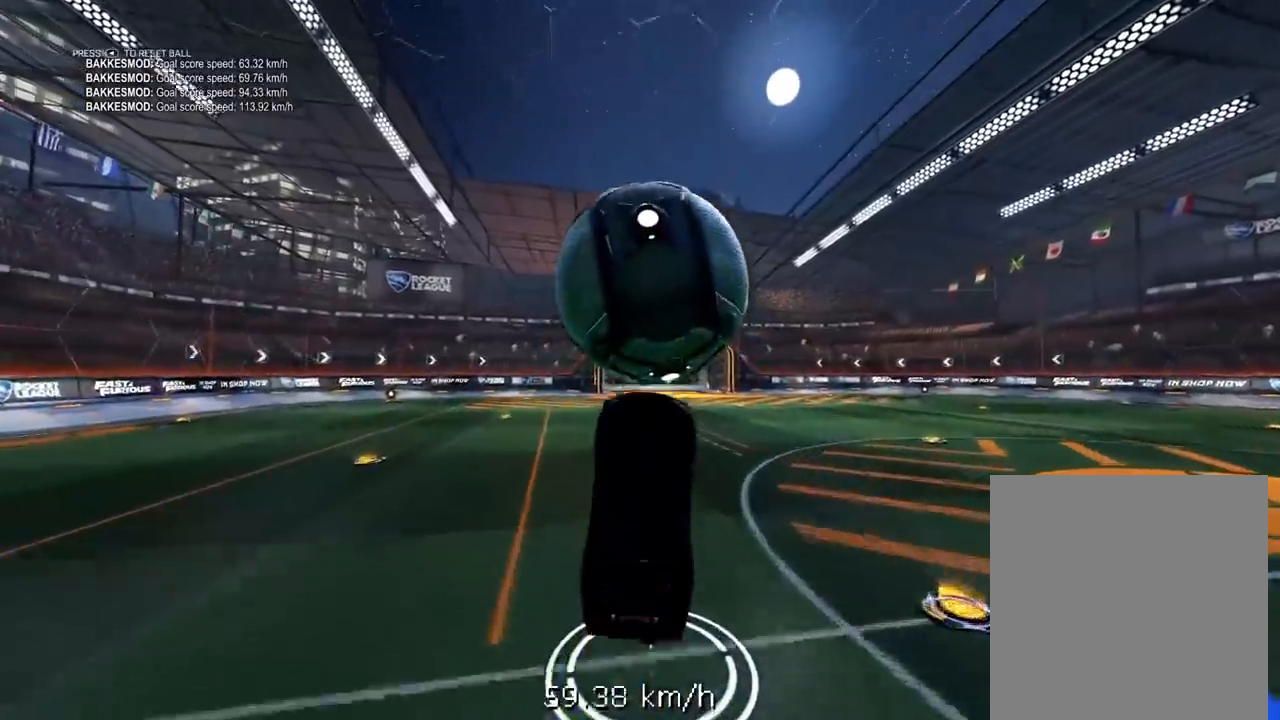
{"buttons": ["A"], "left_stick": "down", "right_stick": "center", "events": [[67, "R1", "down"], [333, "R2", "up"], [400, "R1", "up"], [500, "A", "down"]]}
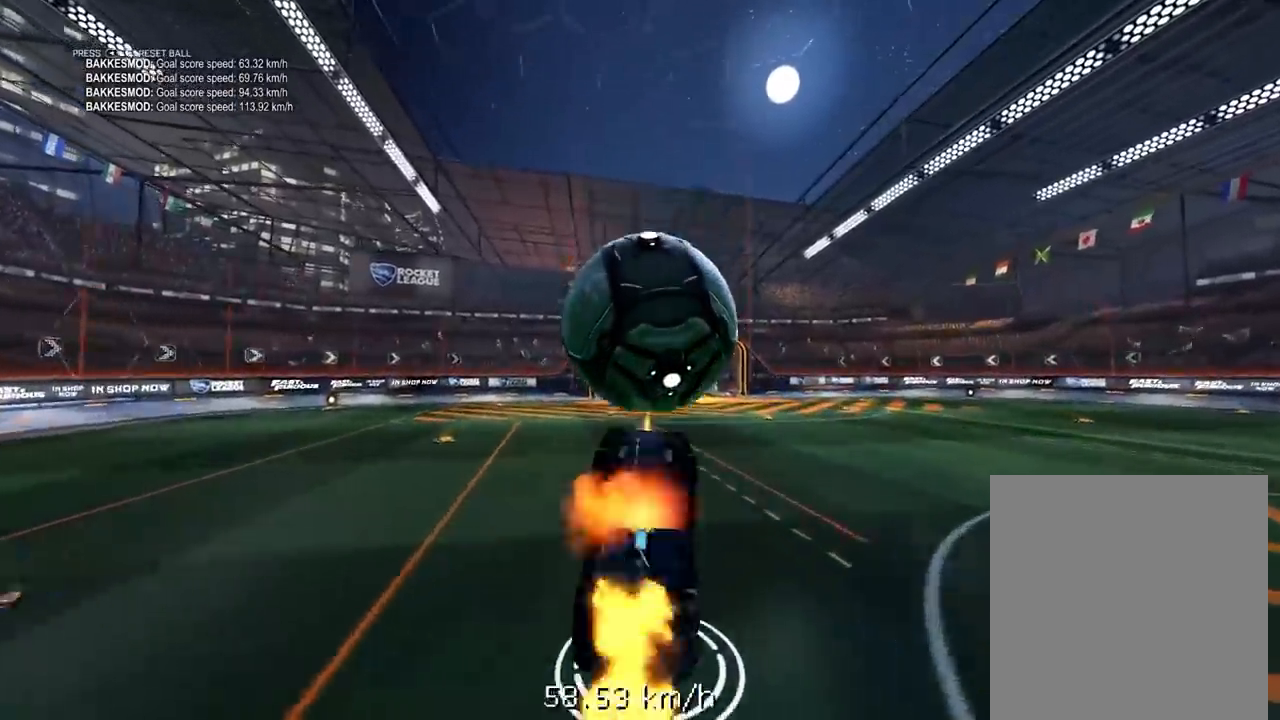
{"buttons": ["R1", "R2"], "left_stick": "center", "right_stick": "center", "events": [[17, "R1", "down"], [17, "R2", "down"], [33, "L3", "down"], [50, "left_stick", "up"], [167, "A", "up"], [383, "L3", "up"], [433, "left_stick", "center"]]}
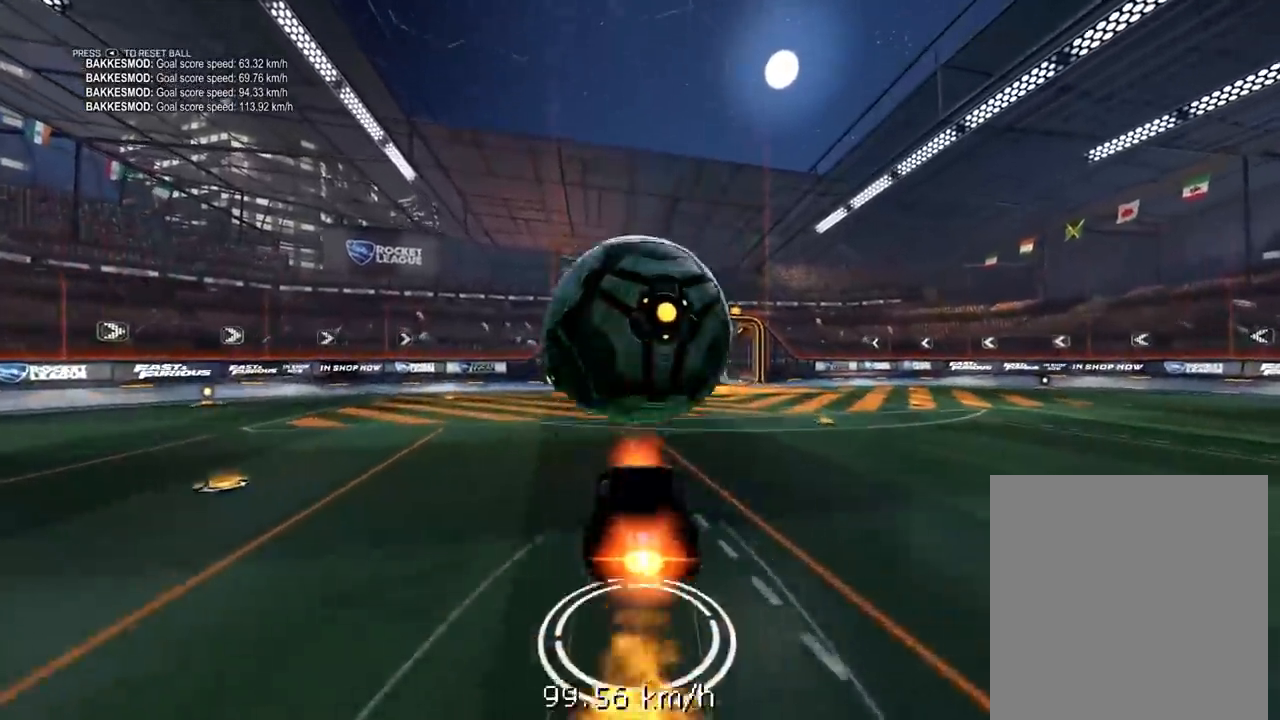
{"buttons": ["R1", "R2", "L3"], "left_stick": "up", "right_stick": "center", "events": [[133, "left_stick", "up"], [200, "L3", "down"], [400, "L1", "down"], [467, "L1", "up"]]}
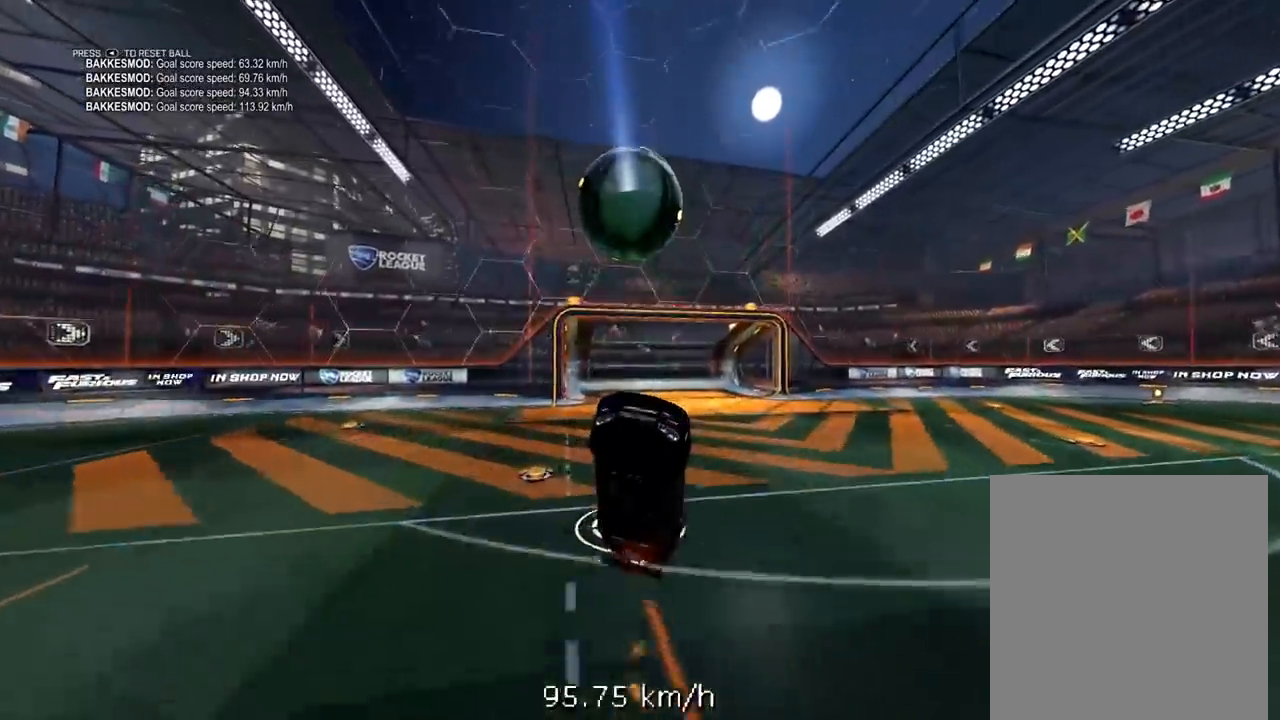
{"buttons": ["L1", "R1", "R2"], "left_stick": "down-left", "right_stick": "center", "events": [[33, "L1", "down"], [100, "left_stick", "up-left"], [250, "L3", "up"], [367, "left_stick", "down-left"]]}
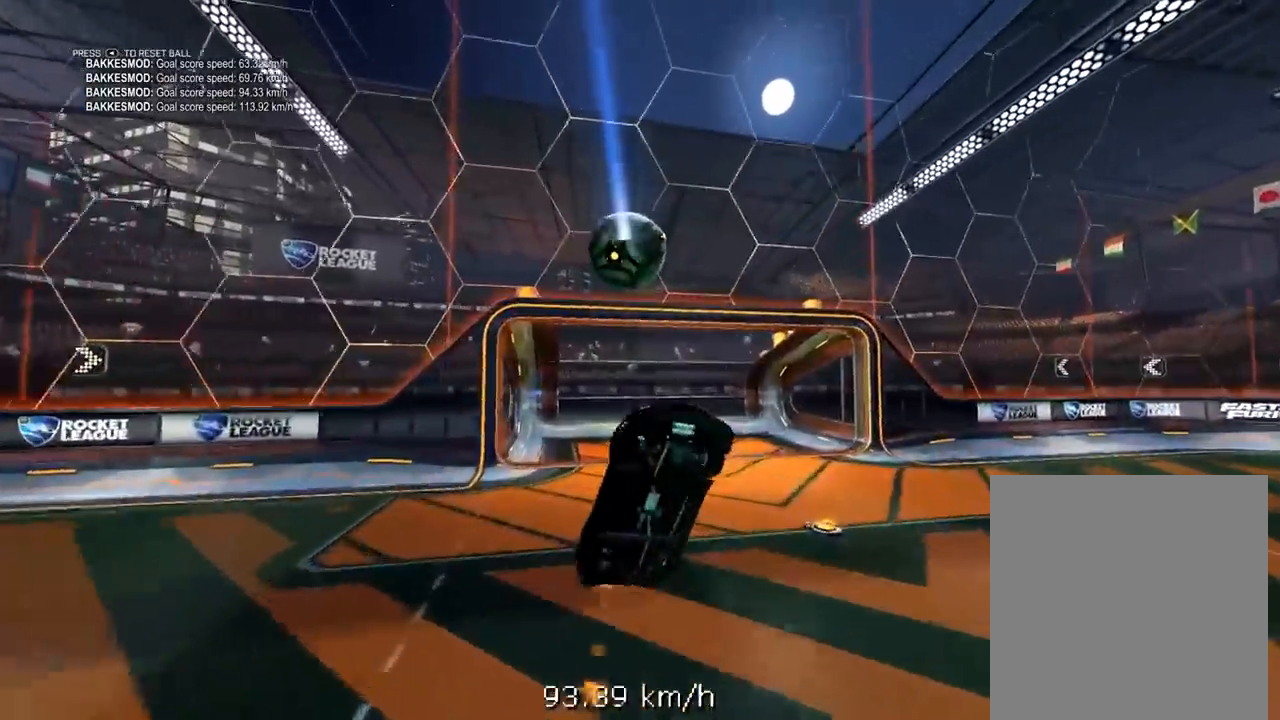
{"buttons": ["L1", "R1", "R2"], "left_stick": "up-right", "right_stick": "center", "events": [[50, "left_stick", "right"], [183, "L1", "up"], [200, "left_stick", "up-right"], [267, "L1", "down"]]}